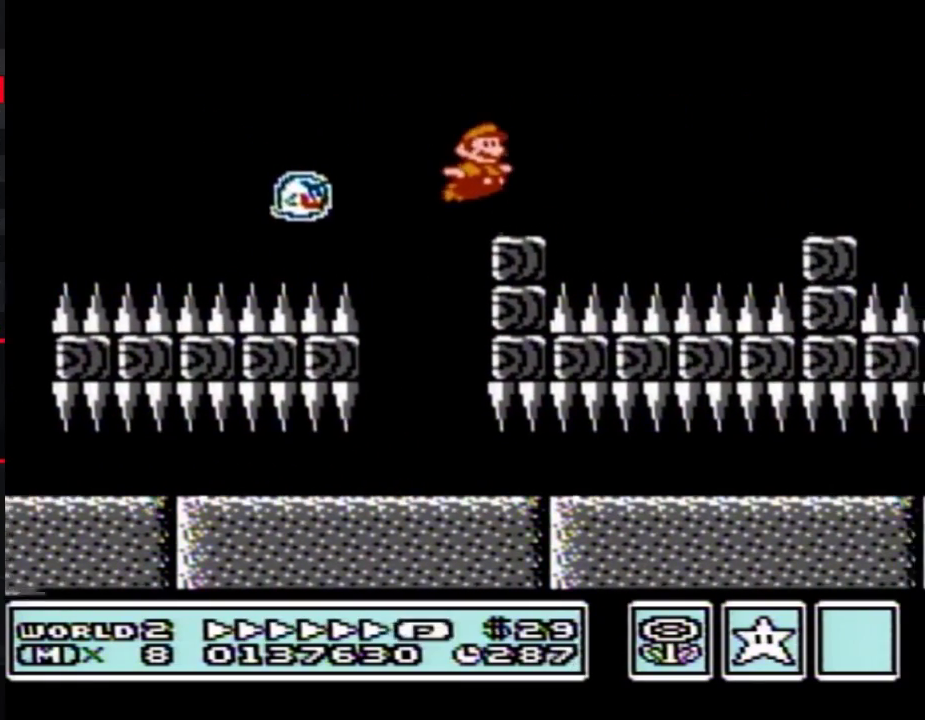
Gameplay with a controller (Nintendo layout); each line is a JSON object with the inputs held at the frame after it. "events" lists button and stick changes between this image and that frame as [ms after this image, input, new state], when the widget could be followed in between. Not read: L3 R3.
{"buttons": ["A", "B", "DPAD_RIGHT"], "events": [[317, "A", "down"]]}
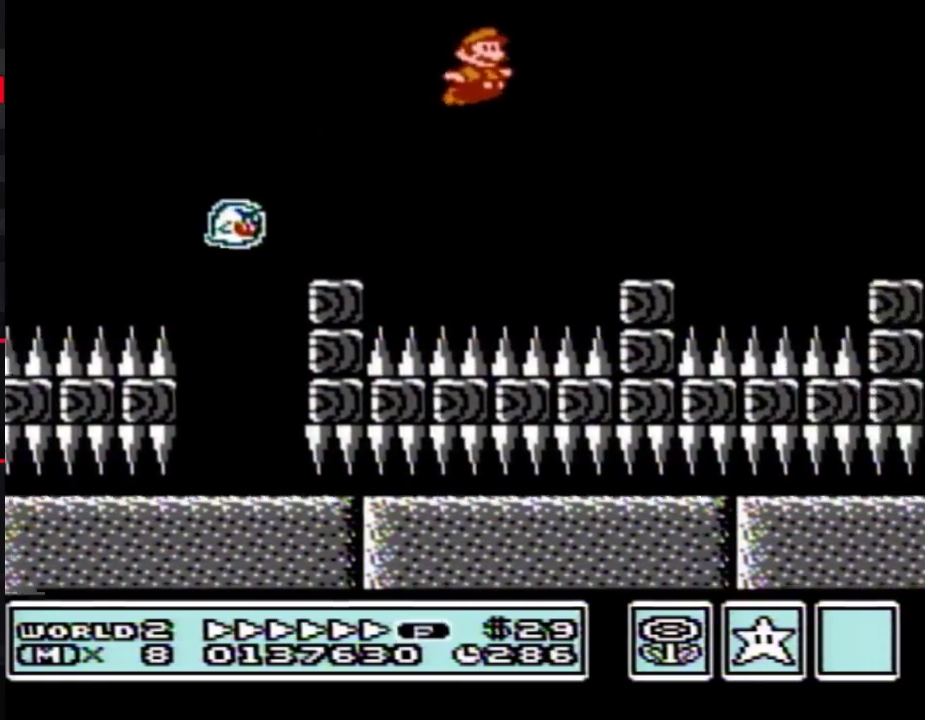
{"buttons": ["B", "DPAD_LEFT"], "events": [[67, "A", "up"], [433, "DPAD_LEFT", "down"], [433, "DPAD_RIGHT", "up"]]}
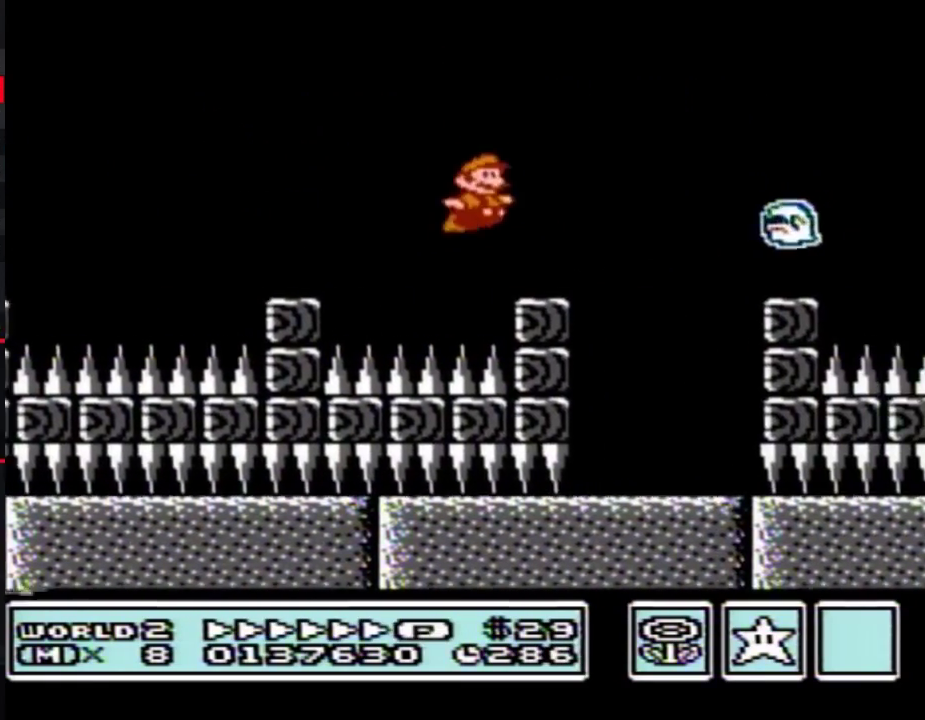
{"buttons": ["DPAD_RIGHT"]}
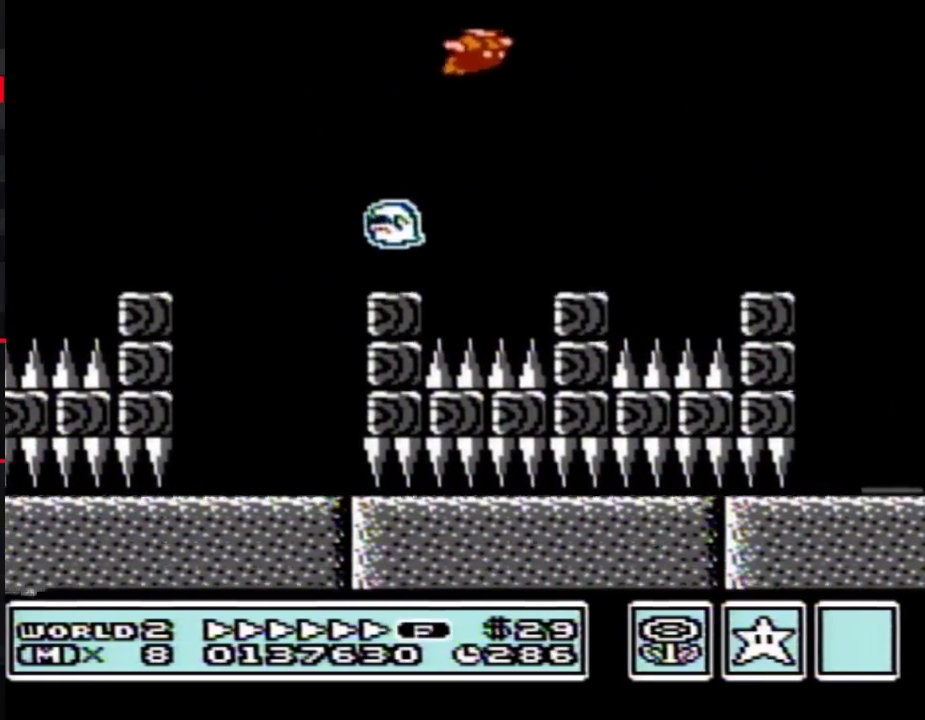
{"buttons": ["B", "DPAD_LEFT"]}
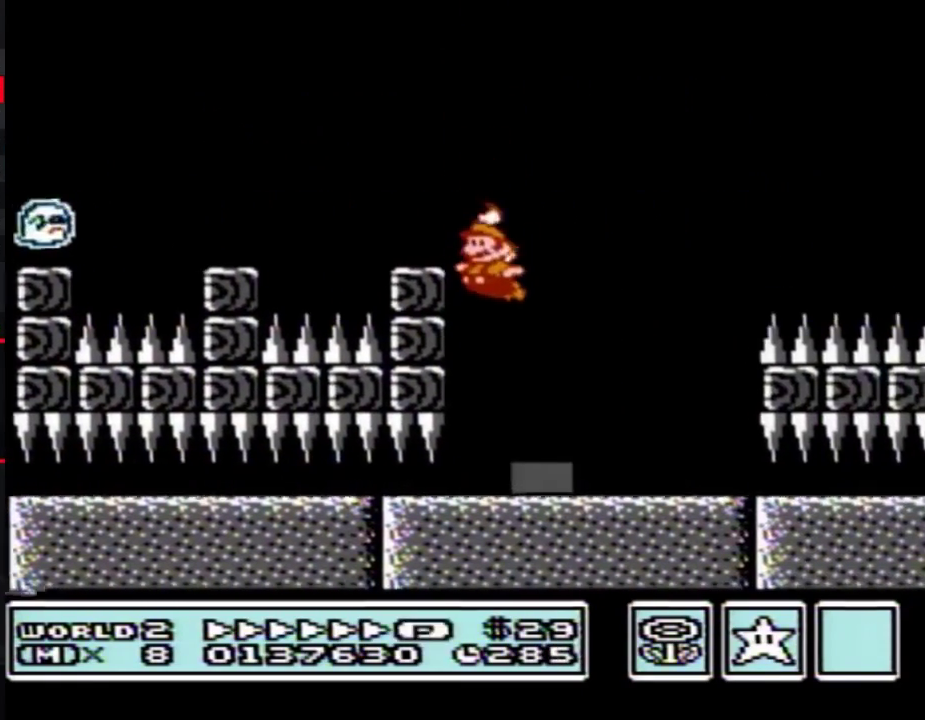
{"buttons": ["B", "DPAD_UP"], "events": [[183, "DPAD_LEFT", "up"], [317, "DPAD_UP", "down"], [400, "DPAD_UP", "up"], [467, "DPAD_UP", "down"]]}
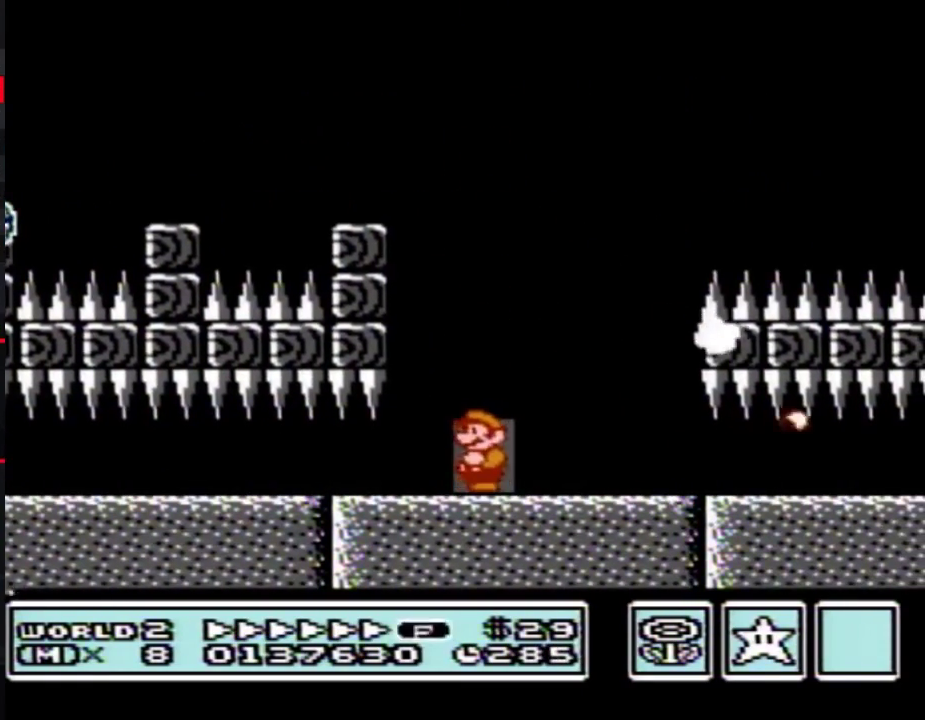
{"buttons": ["DPAD_RIGHT"]}
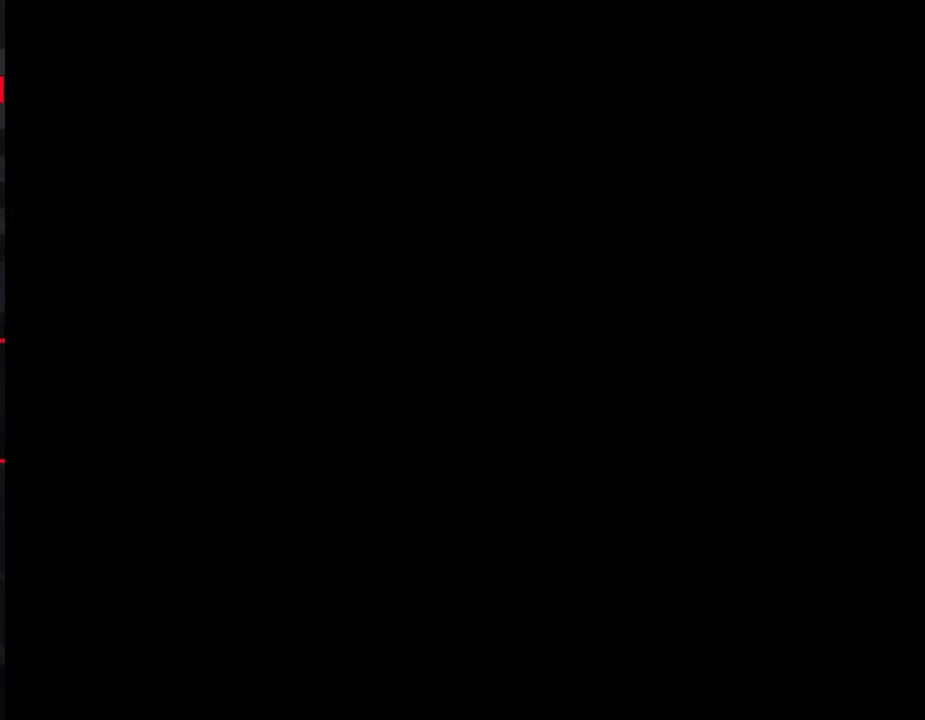
{"buttons": ["DPAD_RIGHT"], "events": [[433, "A", "down"], [500, "A", "up"]]}
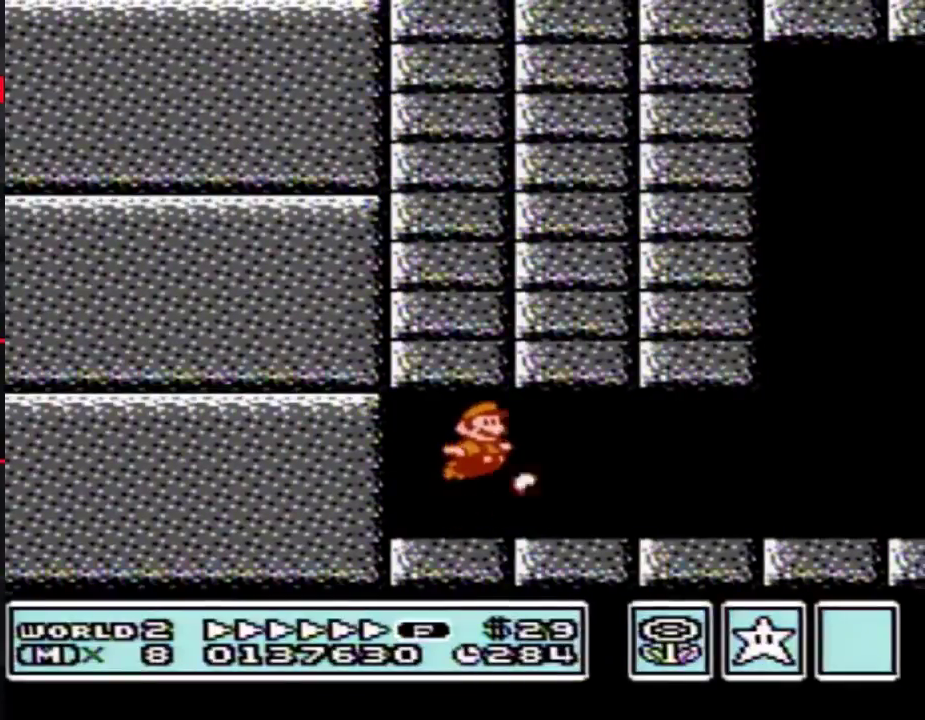
{"buttons": ["B", "DPAD_RIGHT"]}
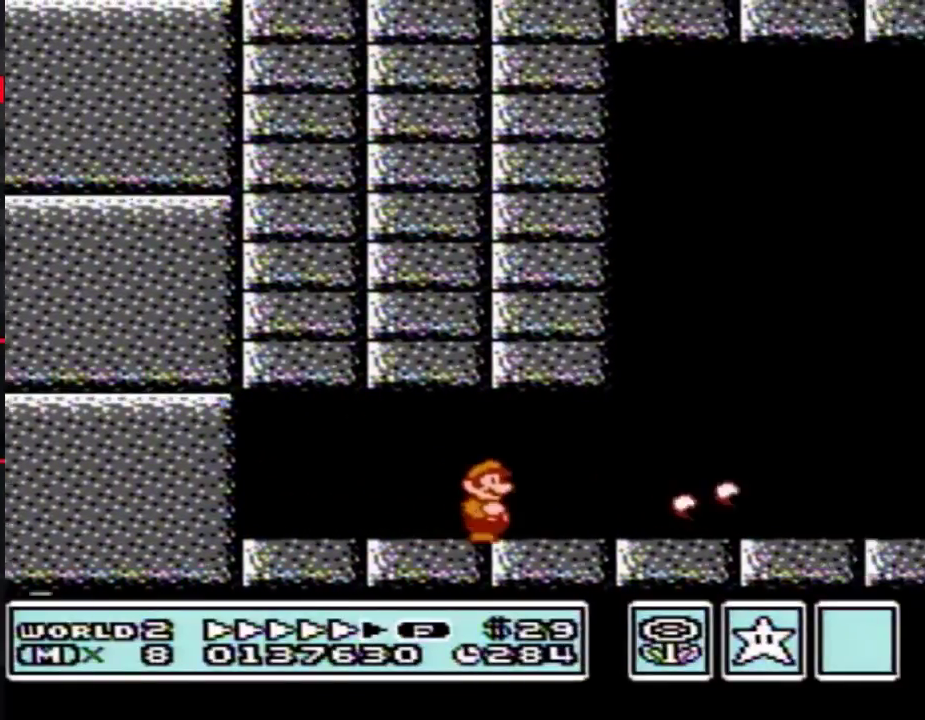
{"buttons": ["B", "DPAD_RIGHT"], "events": []}
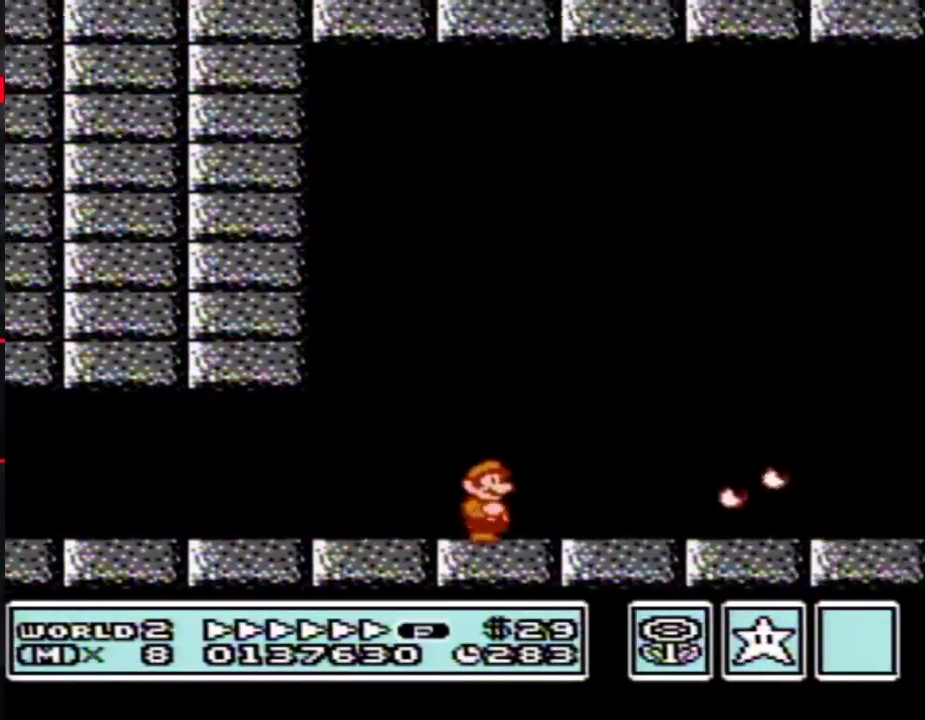
{"buttons": ["B", "DPAD_RIGHT"], "events": []}
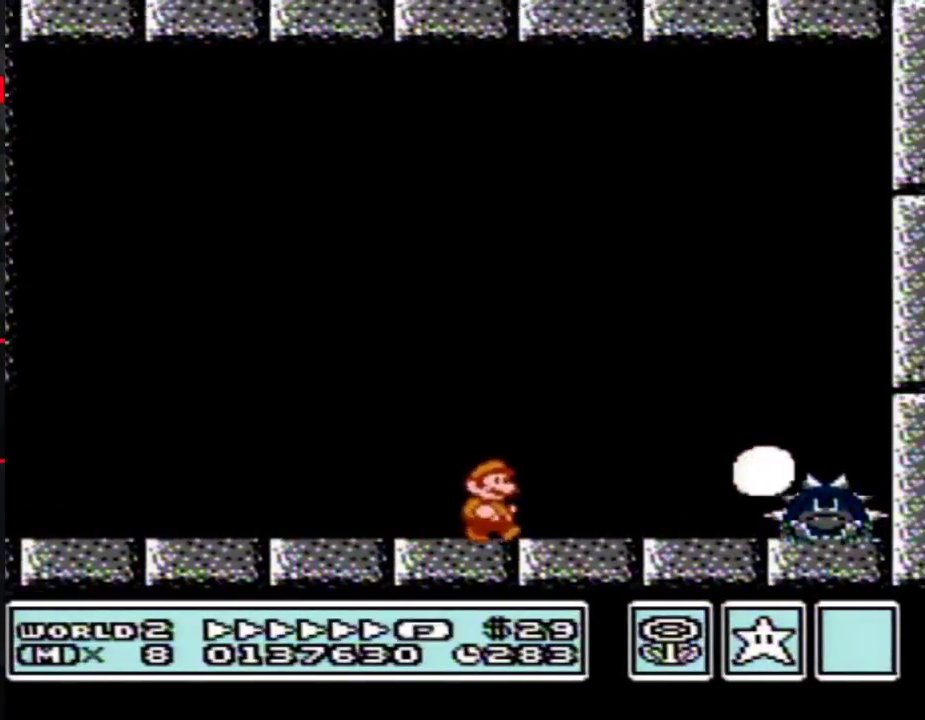
{"buttons": ["DPAD_RIGHT"]}
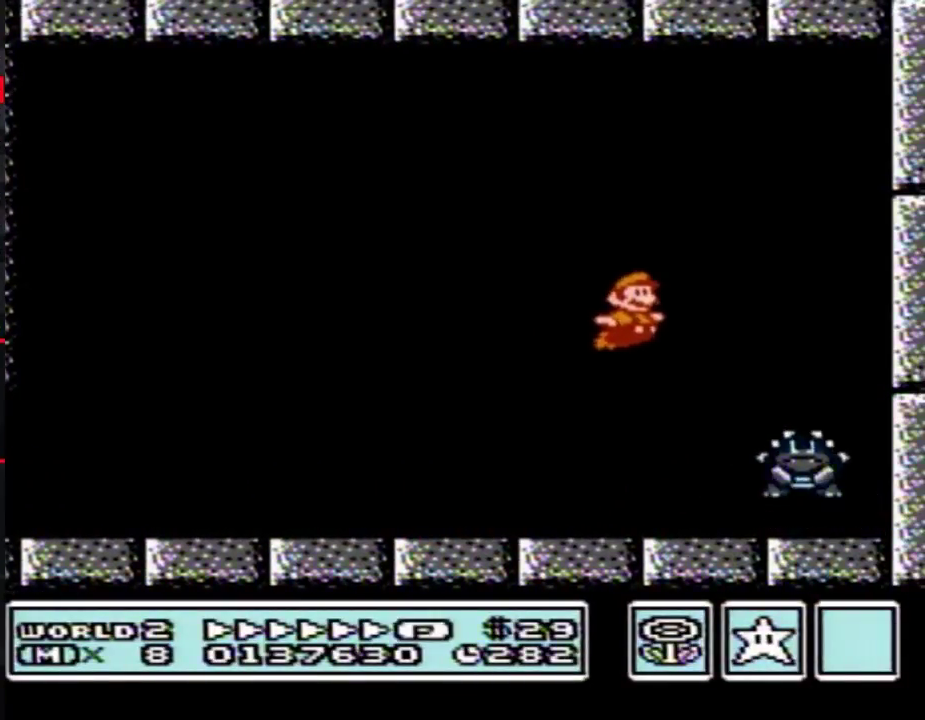
{"buttons": ["B", "DPAD_LEFT"]}
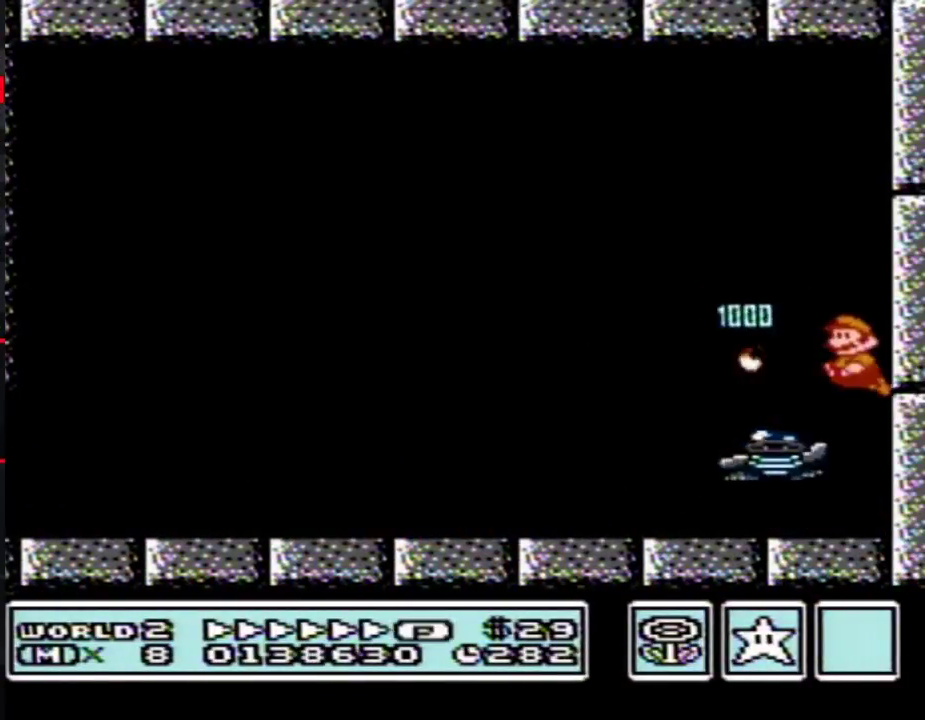
{"buttons": []}
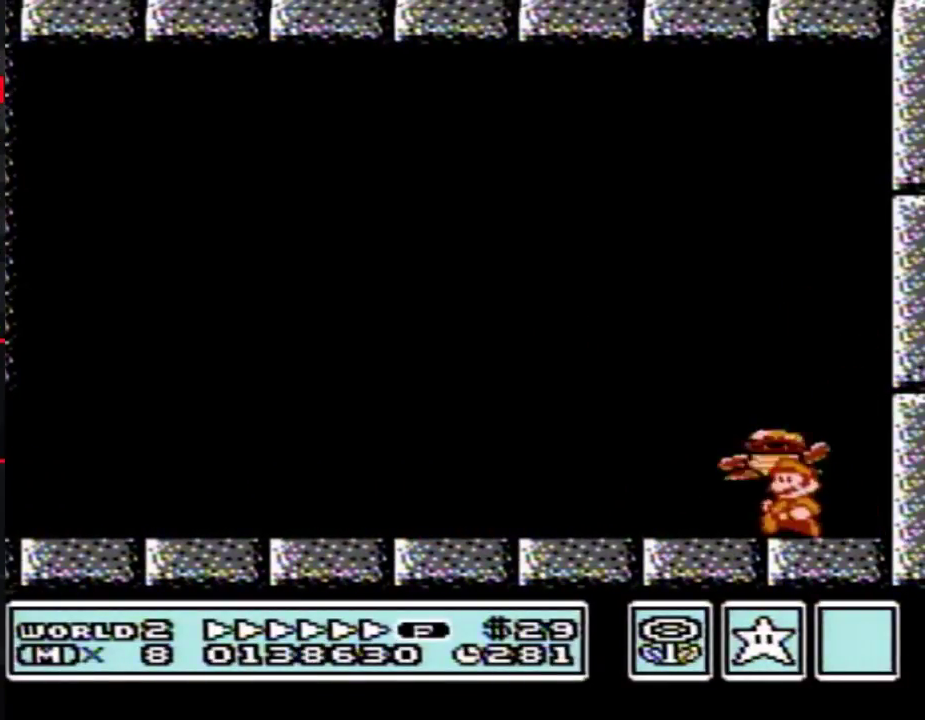
{"buttons": [], "events": []}
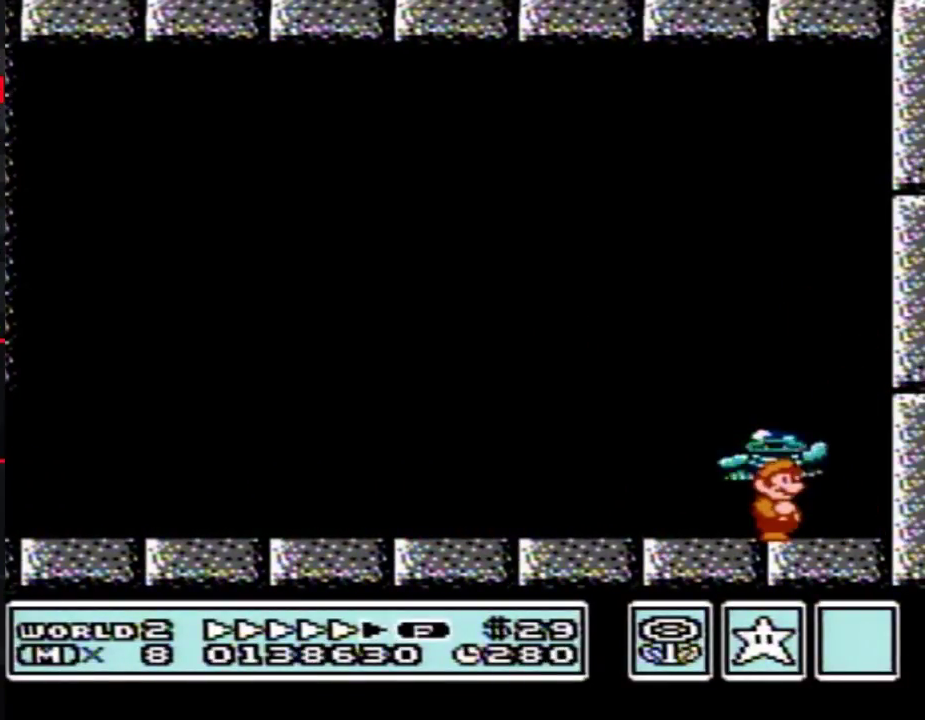
{"buttons": ["A", "B"]}
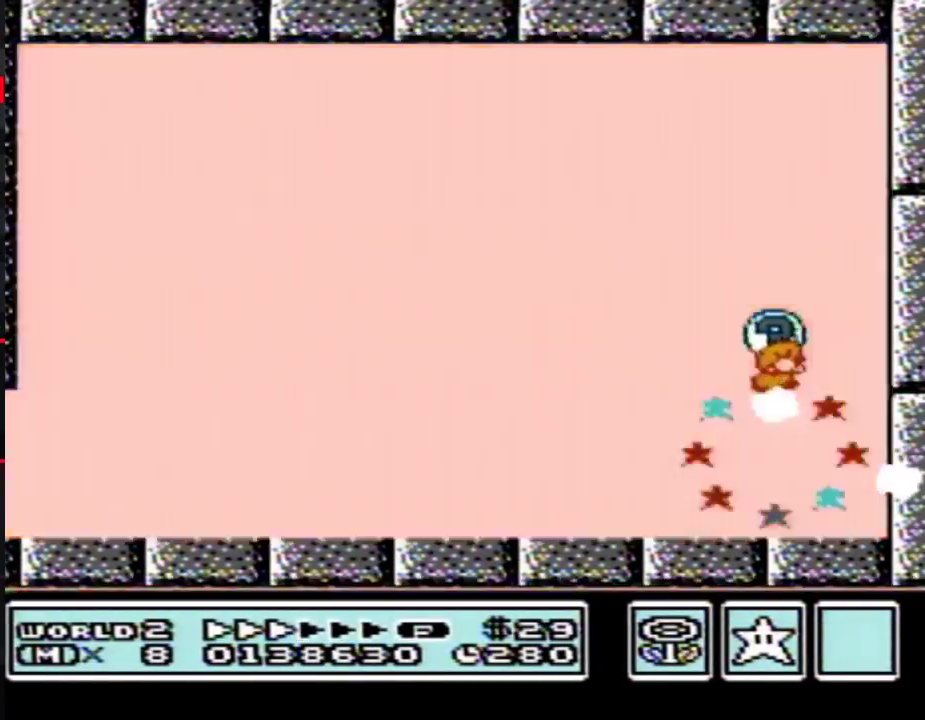
{"buttons": []}